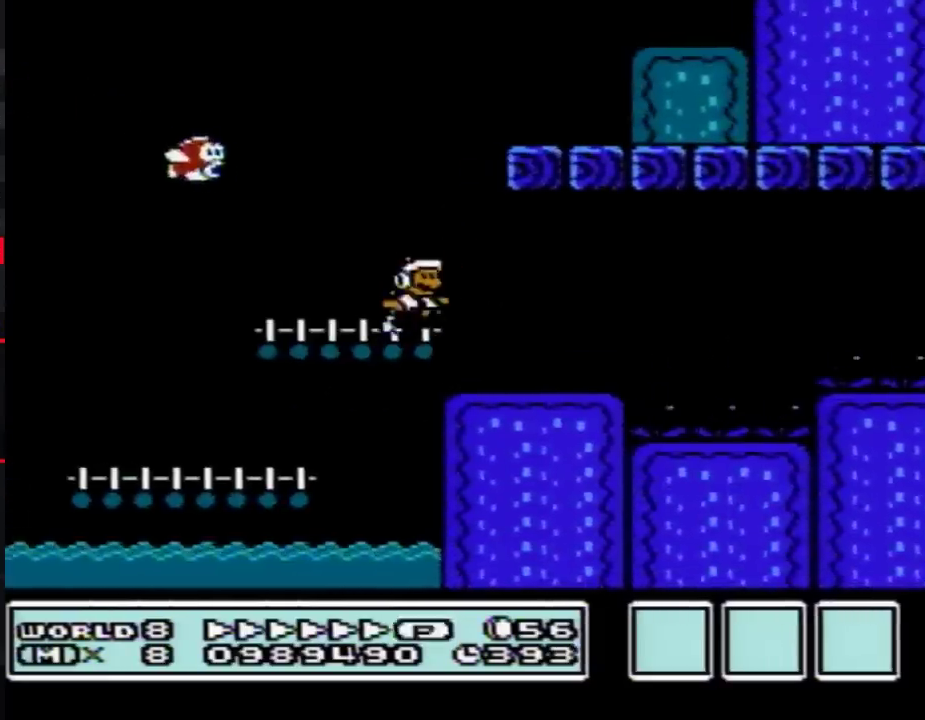
Gameplay with a controller (Nintendo layout); each line is a JSON object with the inputs held at the frame after it. "events" lists button and stick changes between this image and that frame as [ms after this image, input, new state], when the widget could be followed in between. Not read: L3 R3.
{"buttons": ["B", "DPAD_RIGHT"], "events": [[83, "A", "down"], [417, "A", "up"]]}
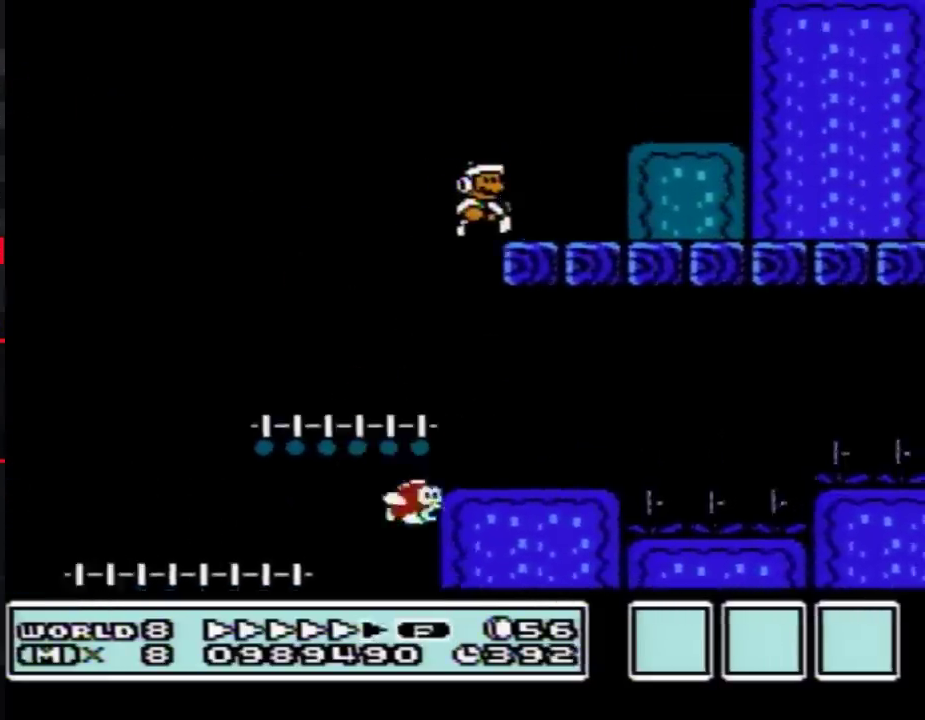
{"buttons": ["B", "DPAD_LEFT"], "events": [[133, "A", "down"], [133, "DPAD_RIGHT", "up"], [233, "A", "up"], [317, "DPAD_LEFT", "down"]]}
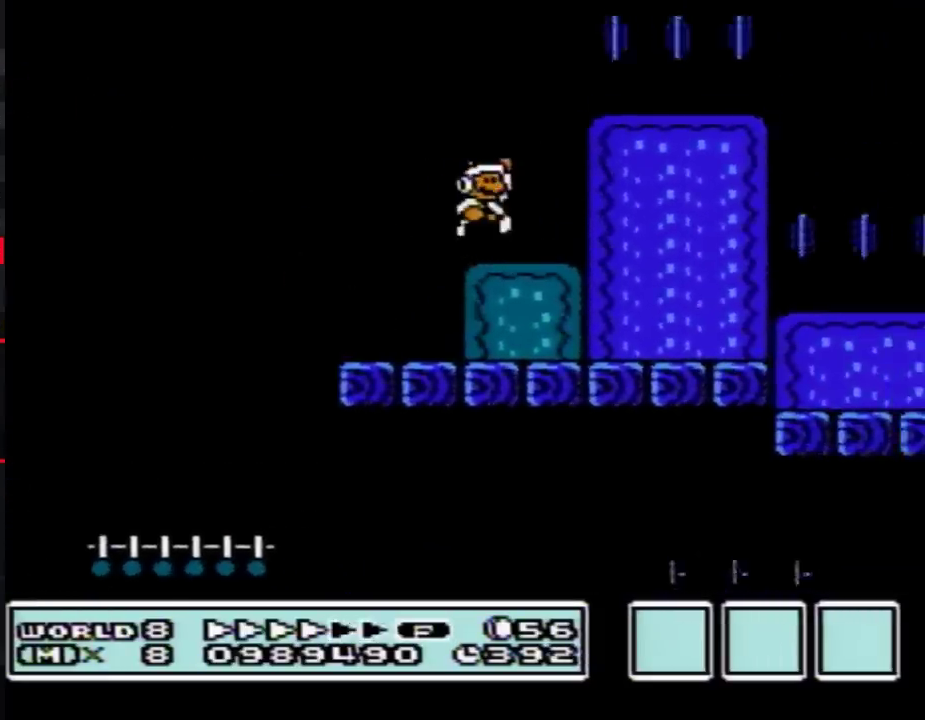
{"buttons": ["B", "DPAD_RIGHT"], "events": [[17, "DPAD_LEFT", "up"], [50, "A", "down"], [50, "DPAD_RIGHT", "down"], [317, "A", "up"]]}
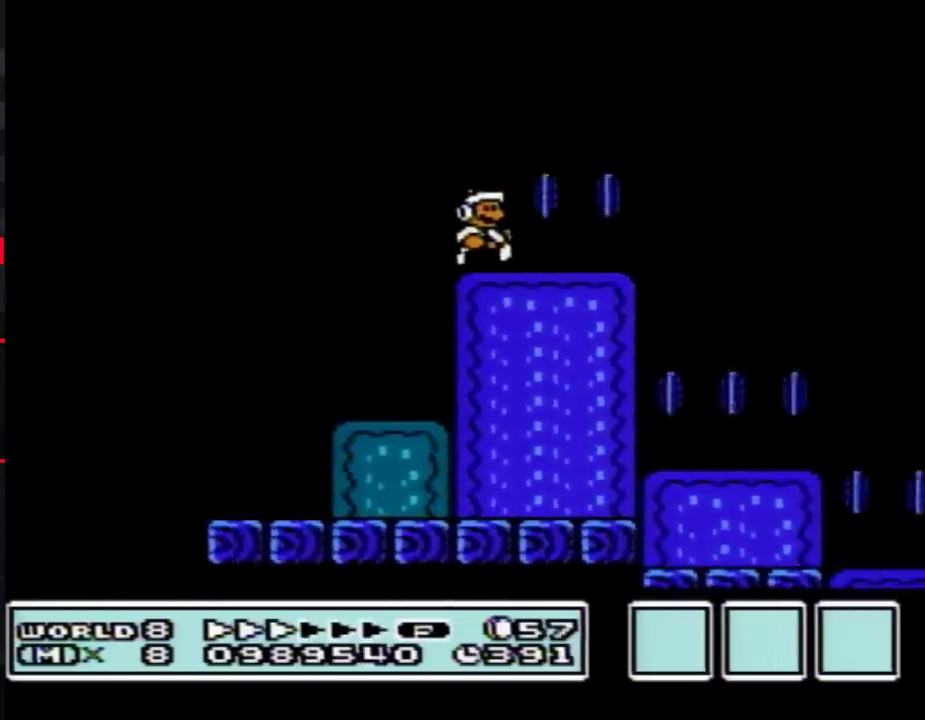
{"buttons": ["A", "B", "DPAD_RIGHT"], "events": [[200, "A", "down"]]}
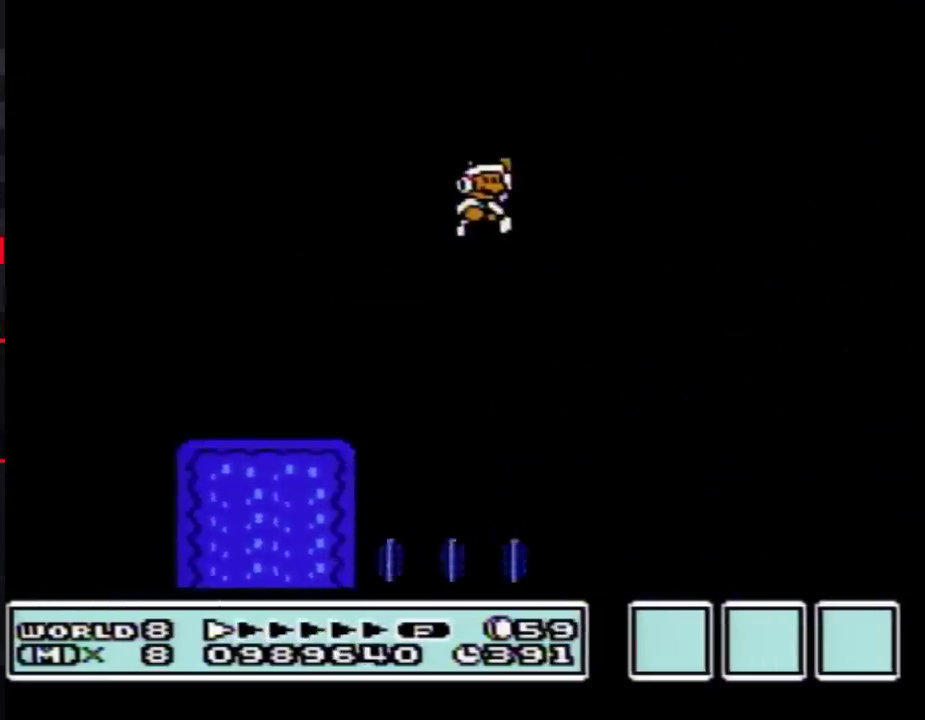
{"buttons": ["B", "DPAD_RIGHT"], "events": [[50, "A", "up"]]}
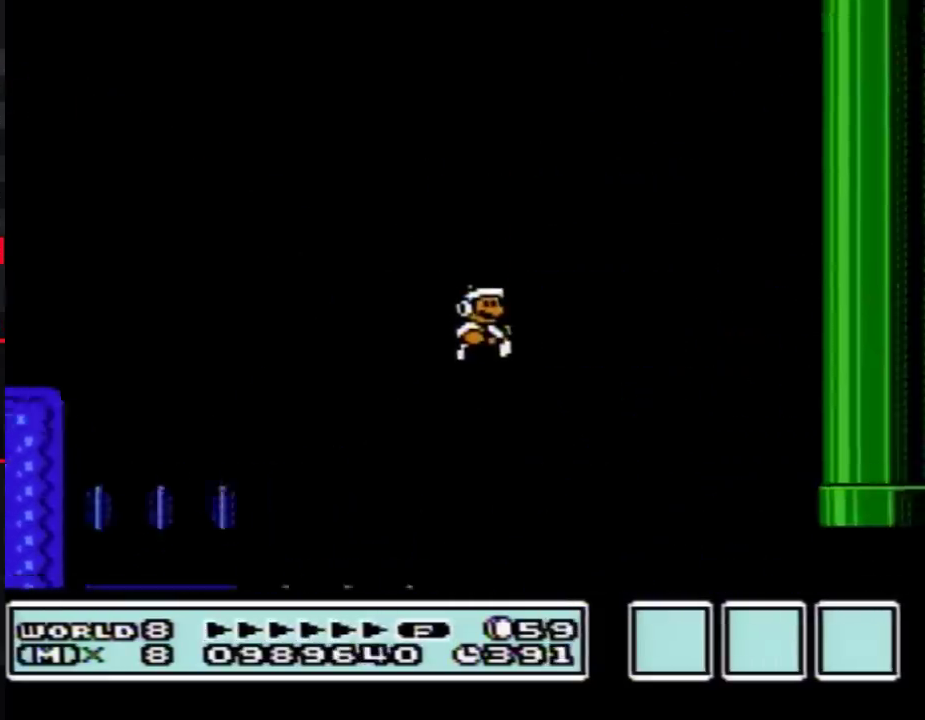
{"buttons": ["B", "DPAD_RIGHT"], "events": []}
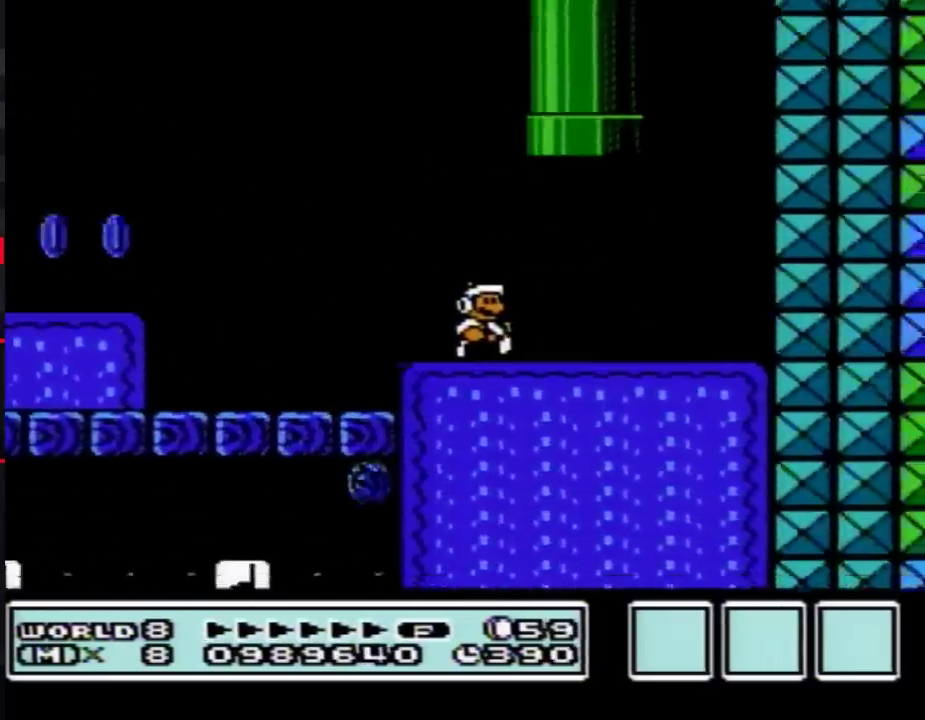
{"buttons": ["A", "B", "DPAD_UP", "DPAD_LEFT"], "events": [[133, "A", "down"], [133, "DPAD_LEFT", "down"], [133, "DPAD_RIGHT", "up"], [167, "DPAD_UP", "down"]]}
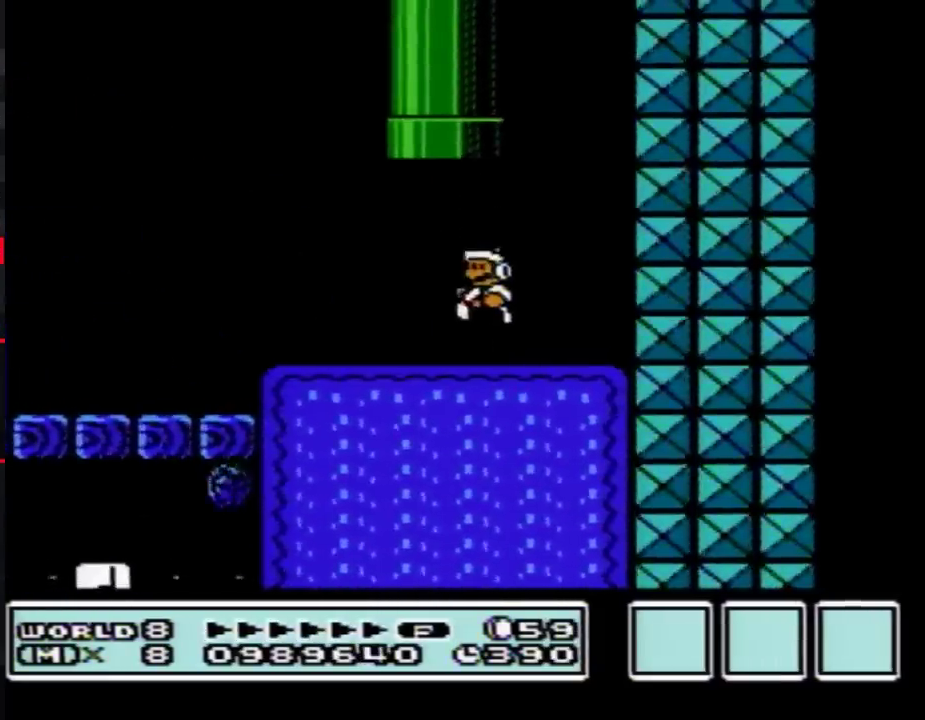
{"buttons": ["A", "B"], "events": [[17, "A", "up"], [167, "A", "down"], [233, "DPAD_LEFT", "up"], [267, "DPAD_RIGHT", "down"], [383, "DPAD_RIGHT", "up"], [483, "DPAD_UP", "up"]]}
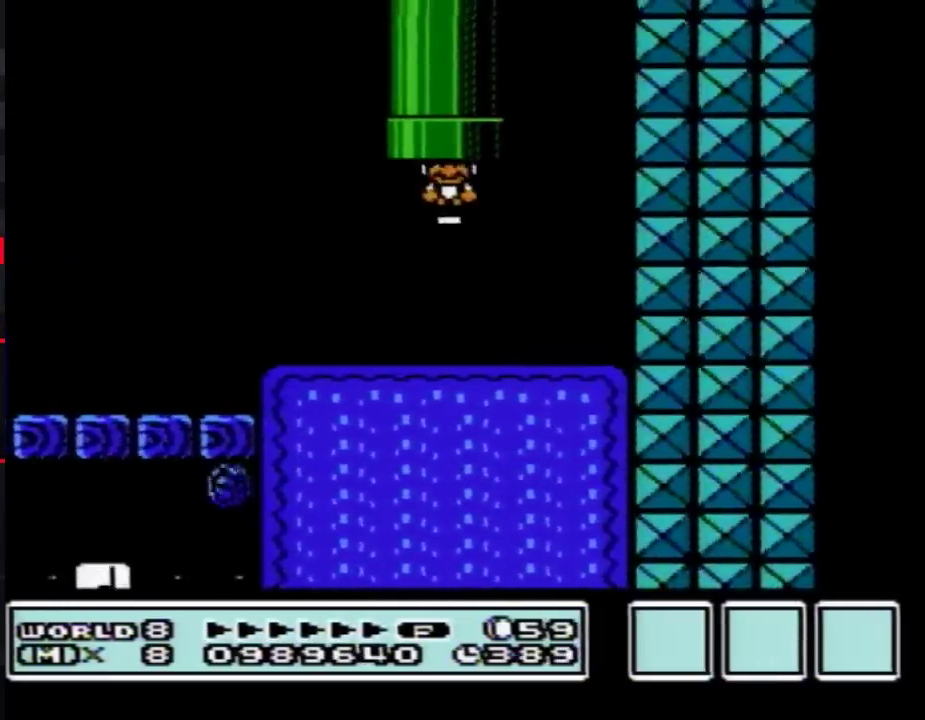
{"buttons": [], "events": [[50, "A", "up"], [83, "B", "up"]]}
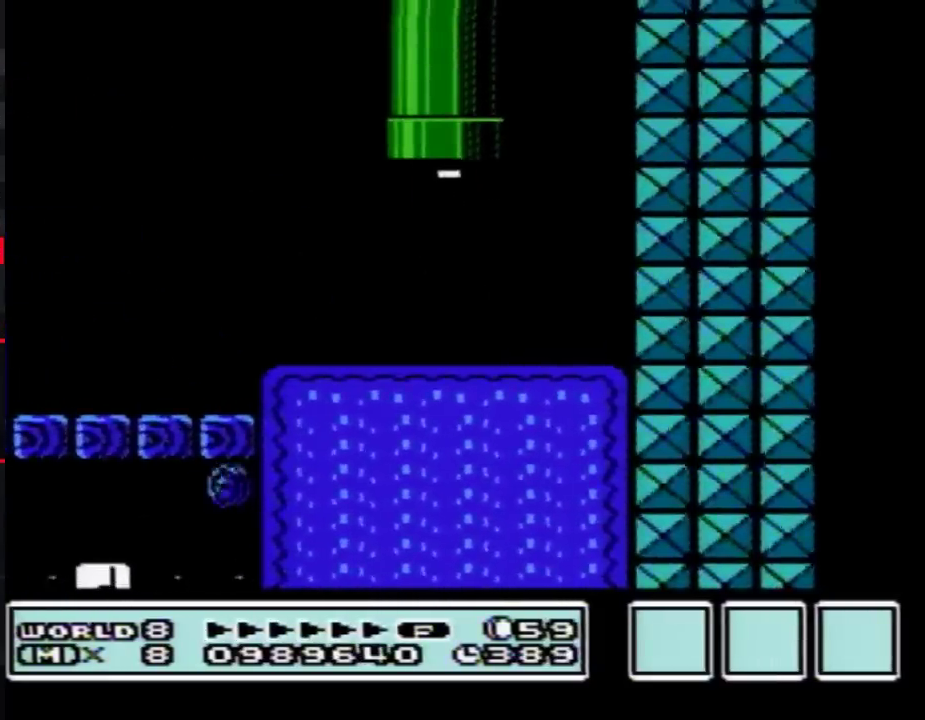
{"buttons": [], "events": []}
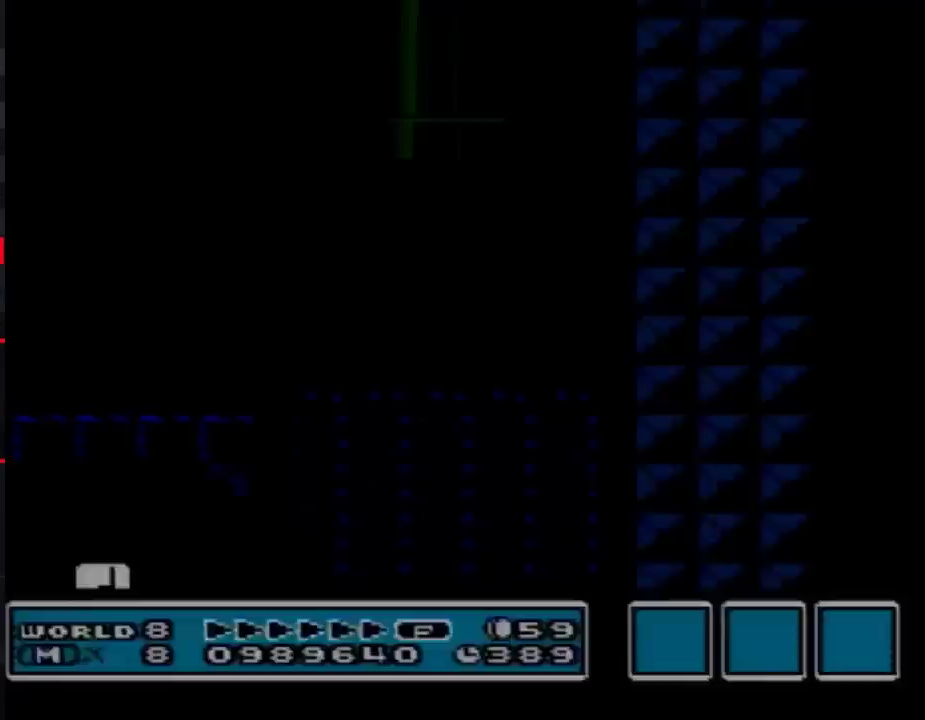
{"buttons": ["B", "DPAD_RIGHT"], "events": [[50, "B", "down"], [350, "DPAD_RIGHT", "down"]]}
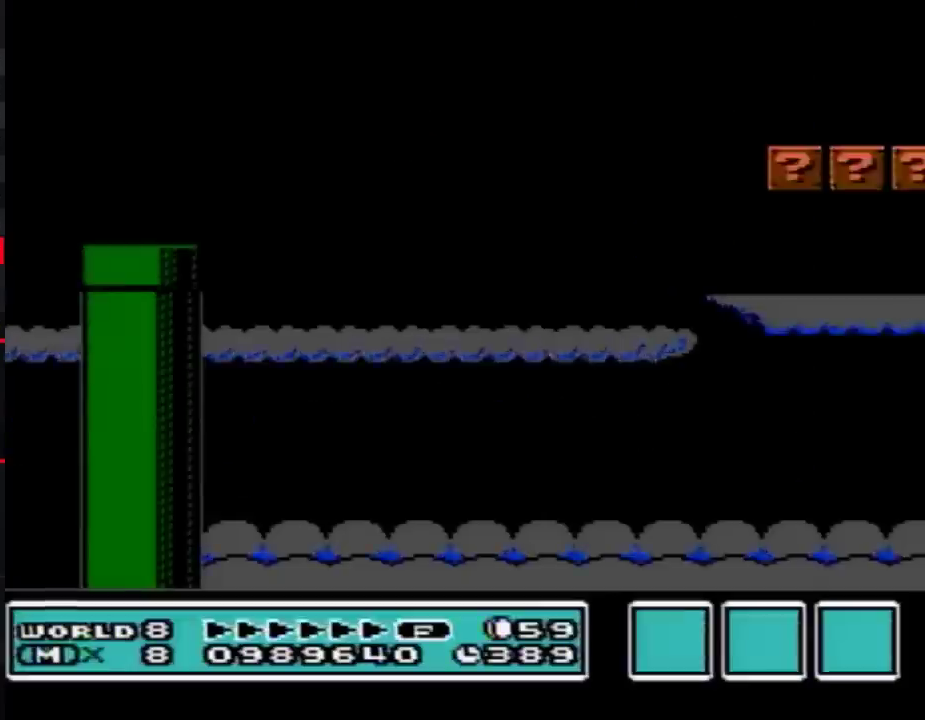
{"buttons": ["B", "DPAD_RIGHT"], "events": []}
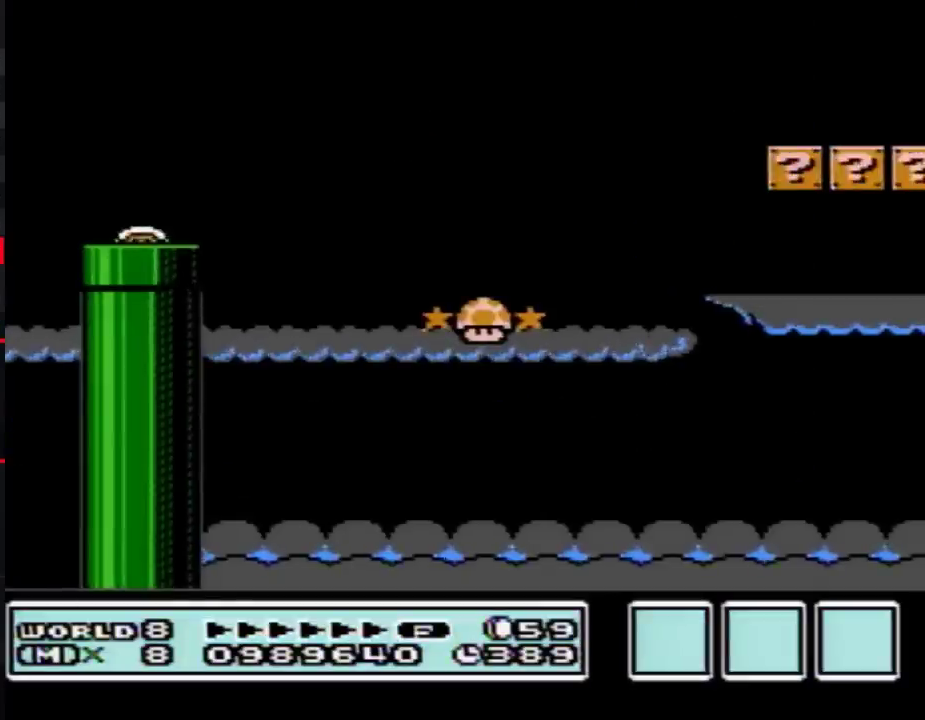
{"buttons": ["B", "DPAD_RIGHT"], "events": []}
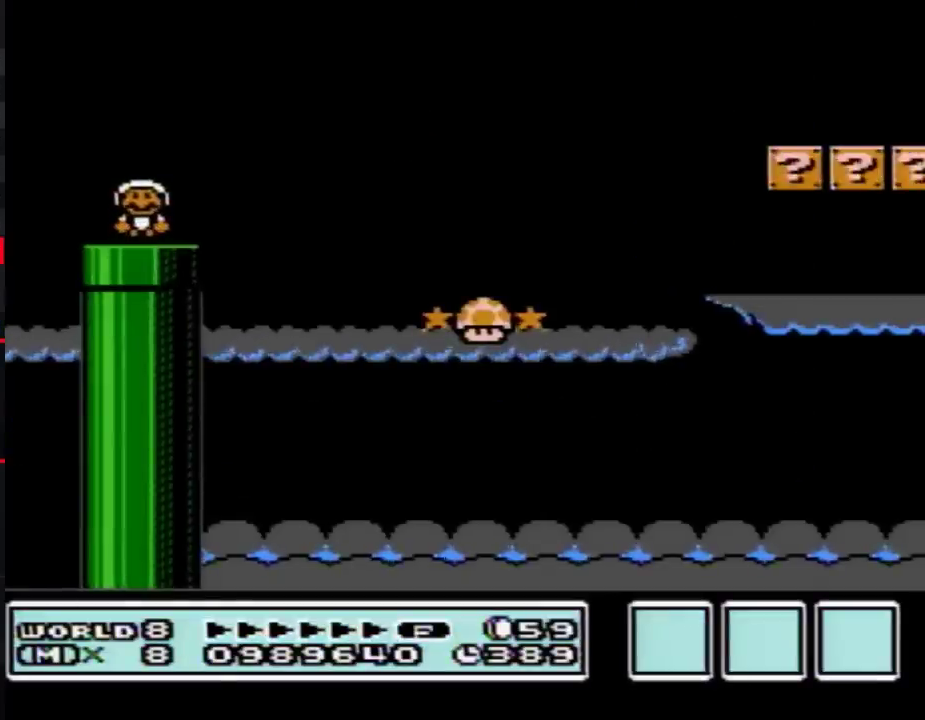
{"buttons": ["B", "DPAD_RIGHT"], "events": [[333, "A", "down"], [383, "A", "up"]]}
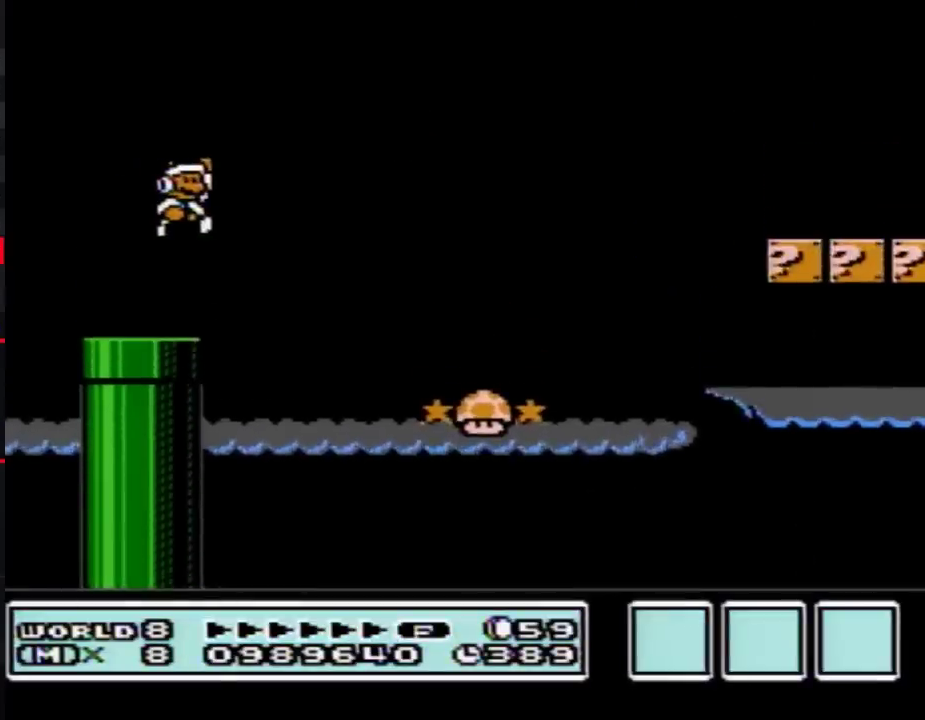
{"buttons": ["B", "DPAD_RIGHT"], "events": []}
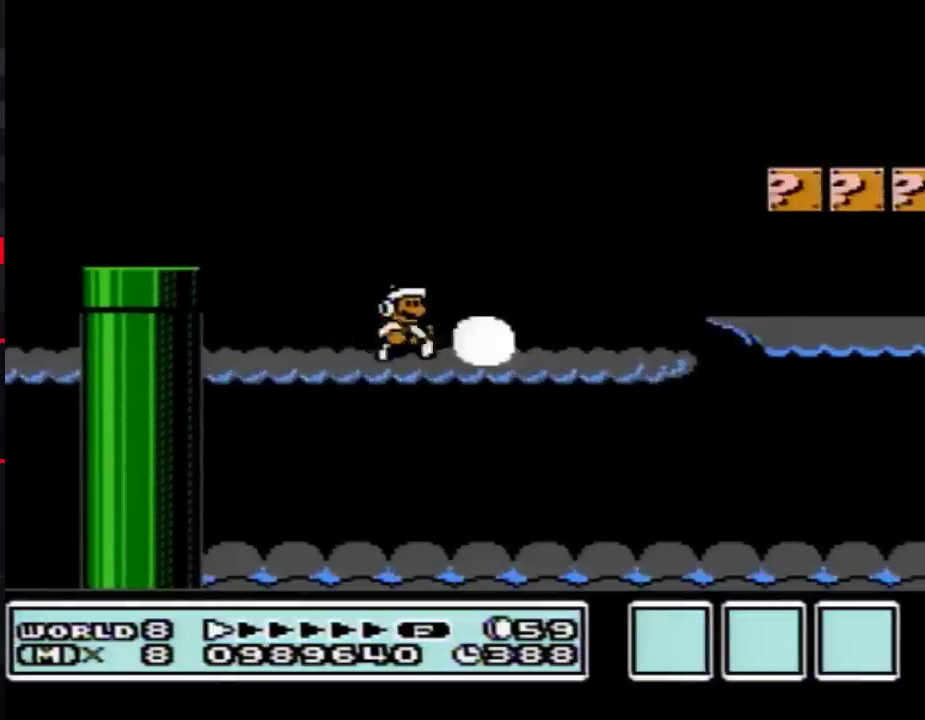
{"buttons": ["B", "DPAD_RIGHT"], "events": []}
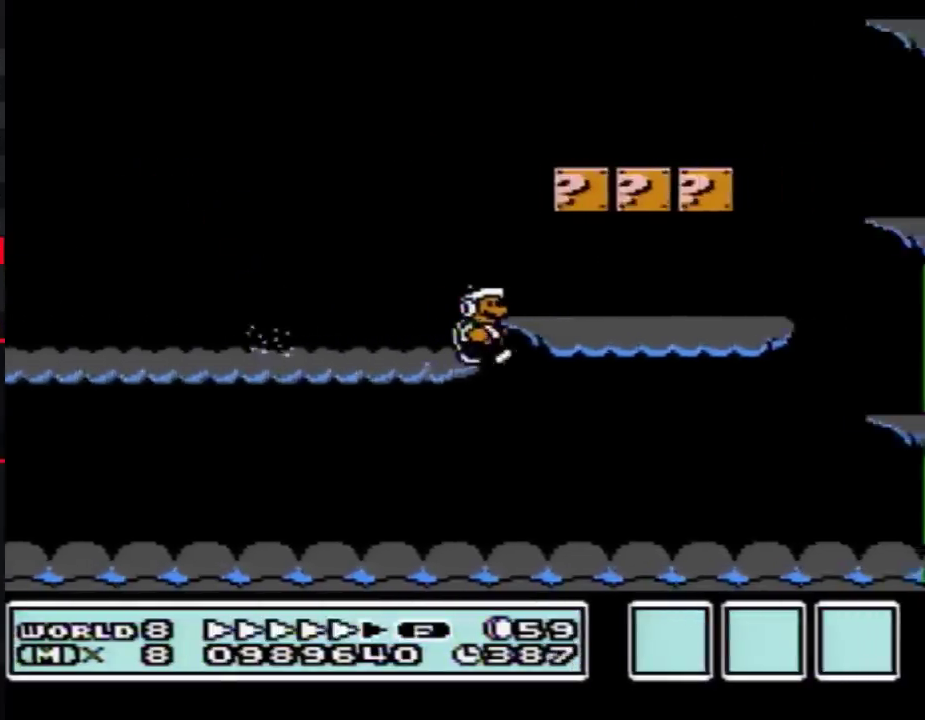
{"buttons": ["B", "DPAD_RIGHT"], "events": []}